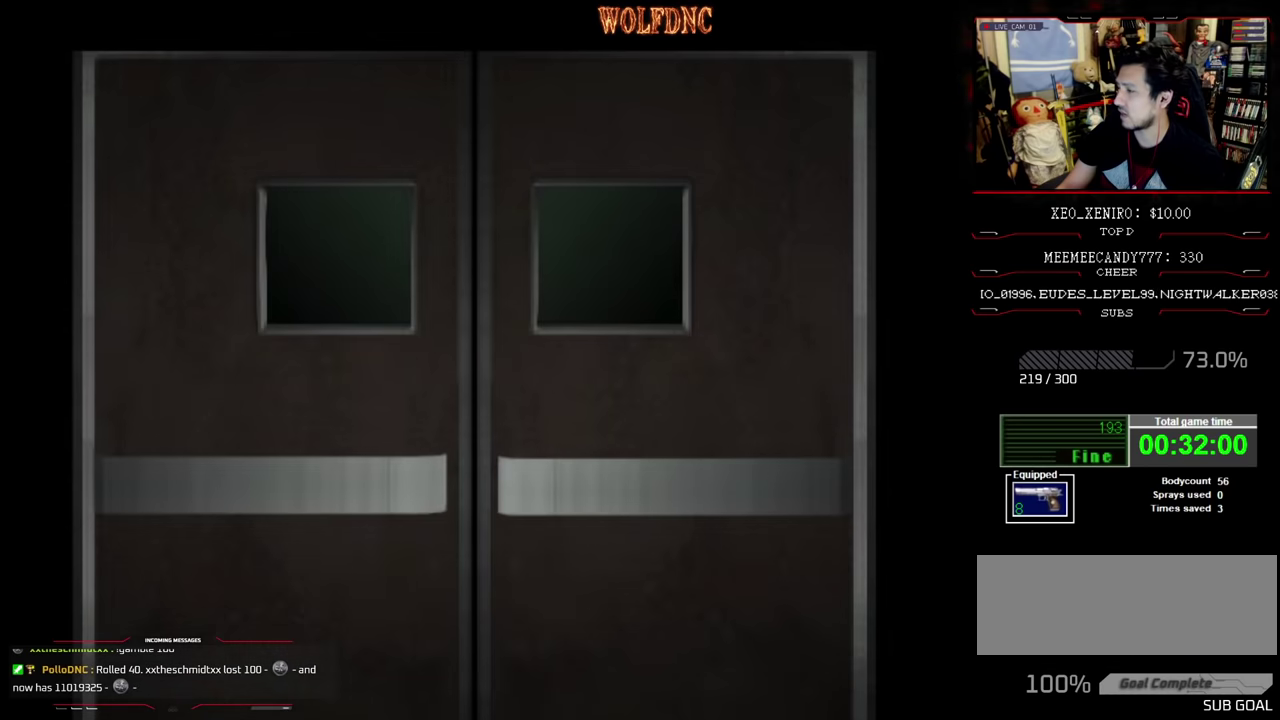
Gameplay with a controller (PlayStation layout); each line is a JSON object with the inputs held at the frame after it. "events" lists button and stick changes between this image and that frame as [ms after this image, input, new state], when the widget could be followed in between. Not read: L3 R3.
{"buttons": [], "events": []}
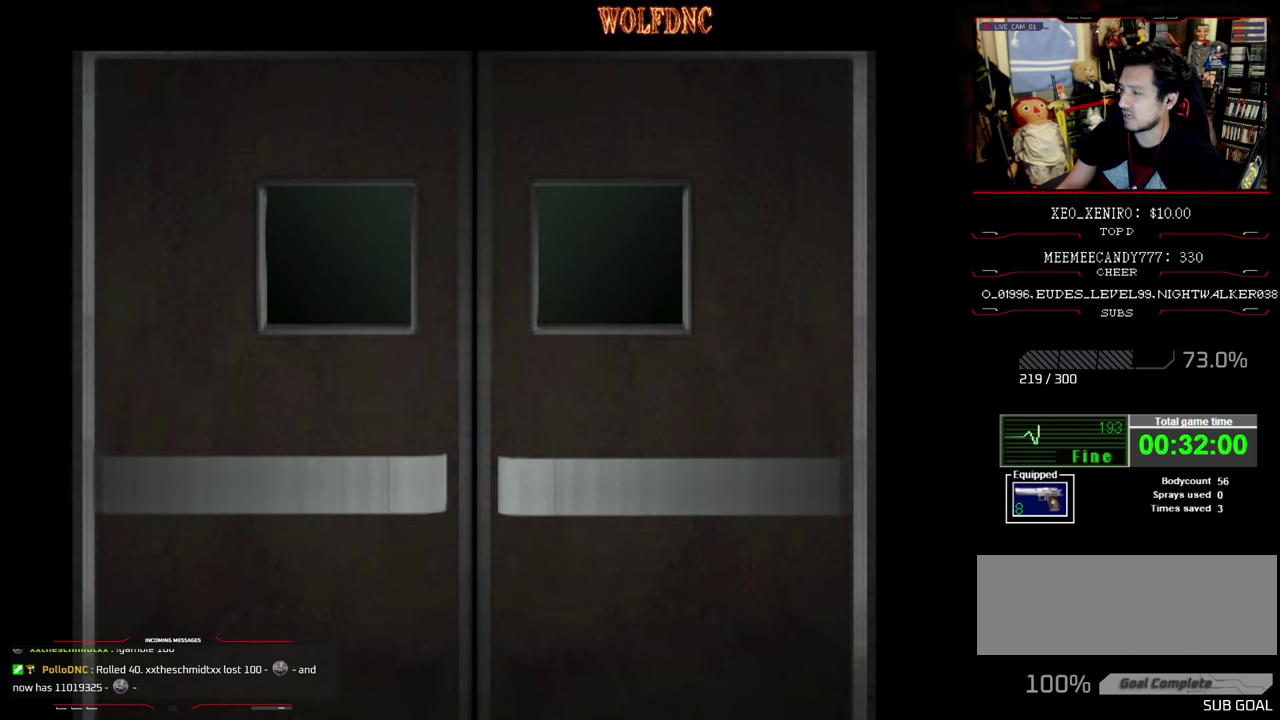
{"buttons": [], "events": []}
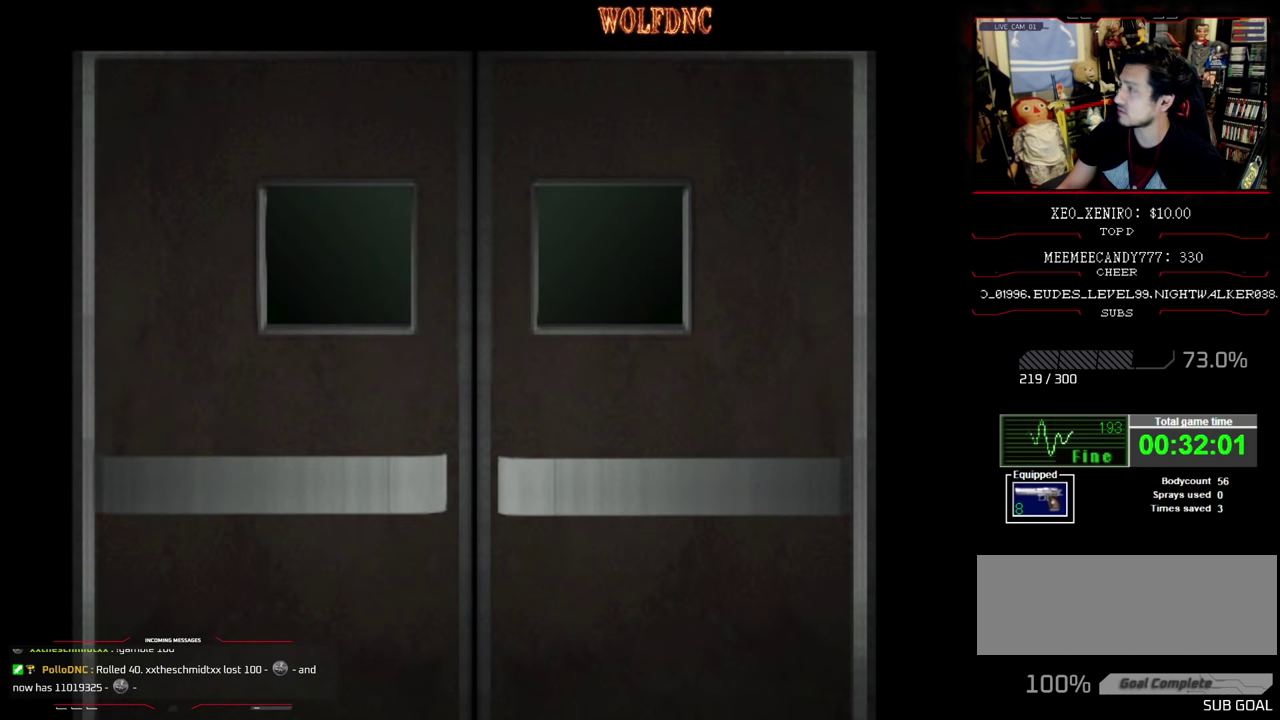
{"buttons": [], "events": [[400, "CROSS", "down"], [450, "CROSS", "up"]]}
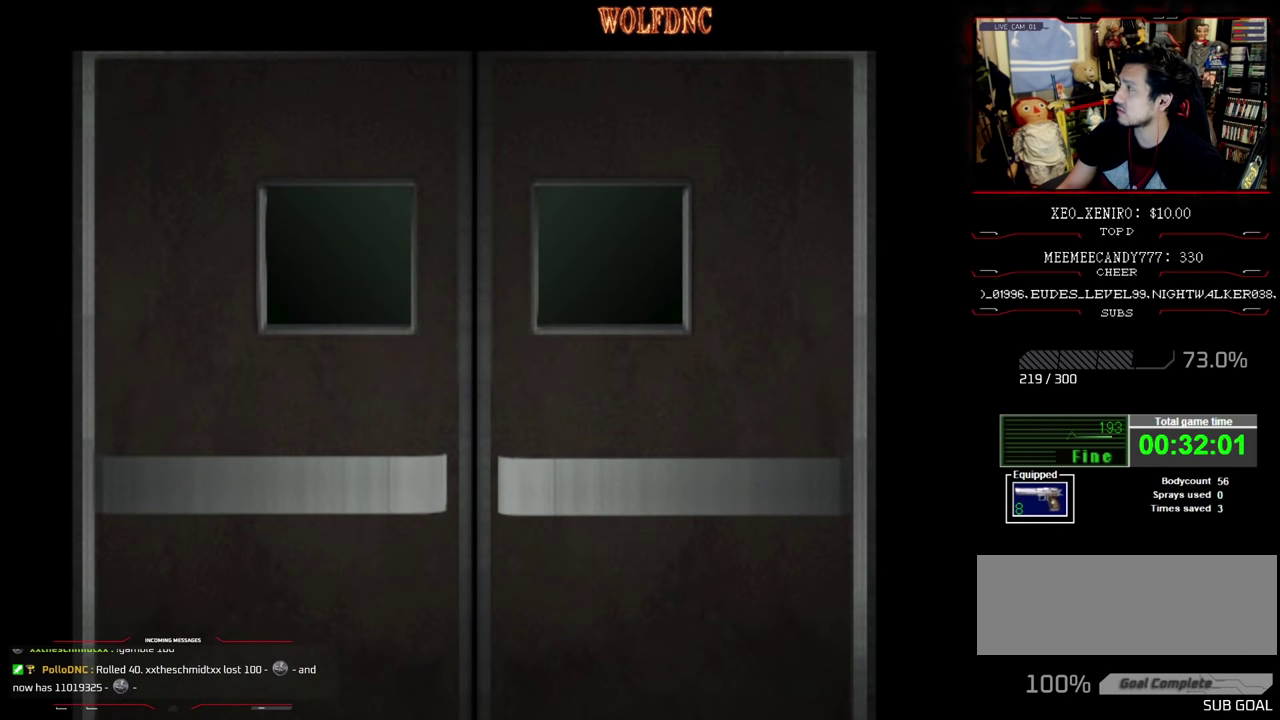
{"buttons": [], "events": []}
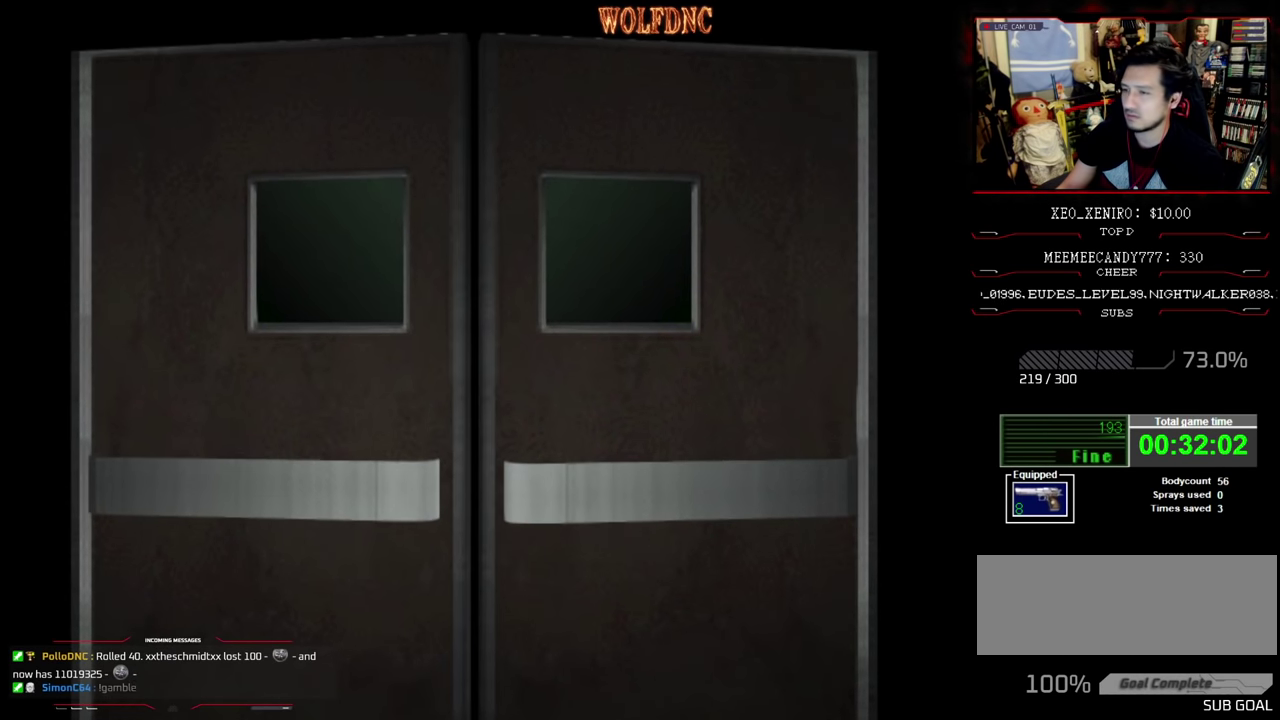
{"buttons": ["DPAD_LEFT"], "events": [[100, "CROSS", "down"], [200, "CROSS", "up"], [433, "DPAD_LEFT", "down"]]}
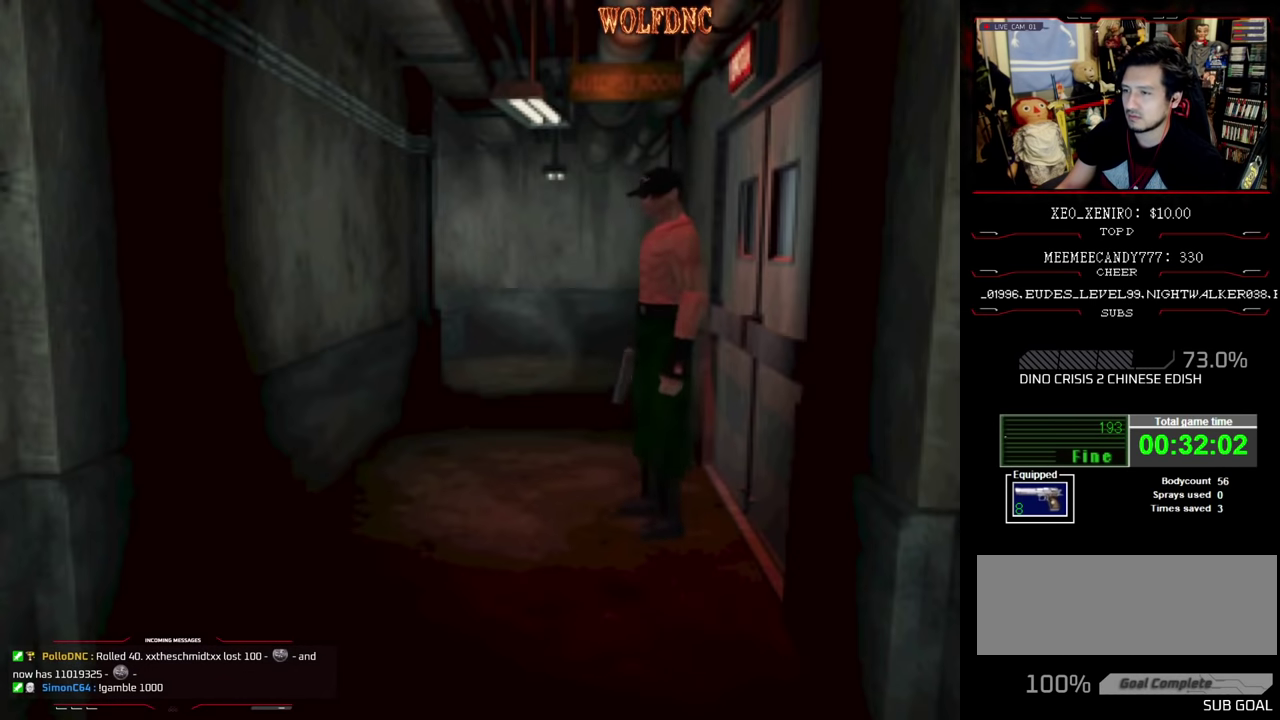
{"buttons": ["SQUARE", "DPAD_UP"], "events": [[166, "DPAD_UP", "down"], [166, "SQUARE", "down"], [350, "DPAD_LEFT", "up"]]}
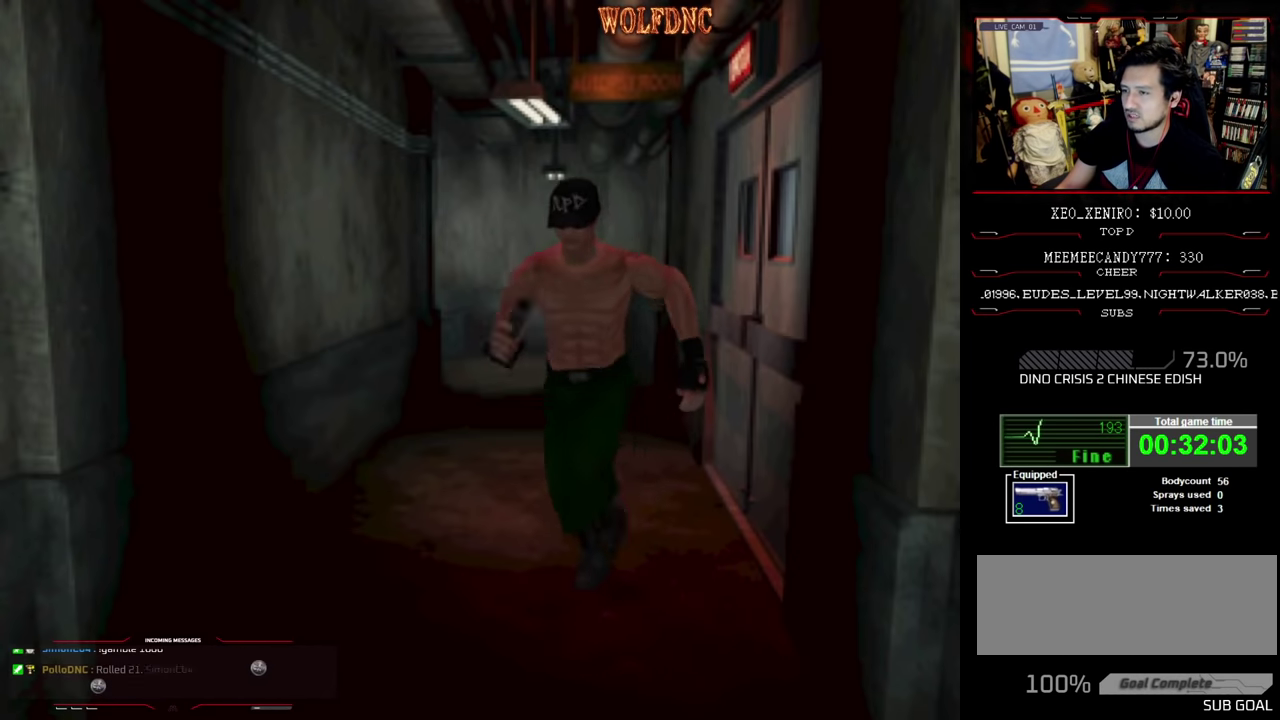
{"buttons": ["SQUARE", "DPAD_UP", "DPAD_LEFT"], "events": [[233, "DPAD_LEFT", "down"], [333, "DPAD_LEFT", "up"], [416, "DPAD_LEFT", "down"]]}
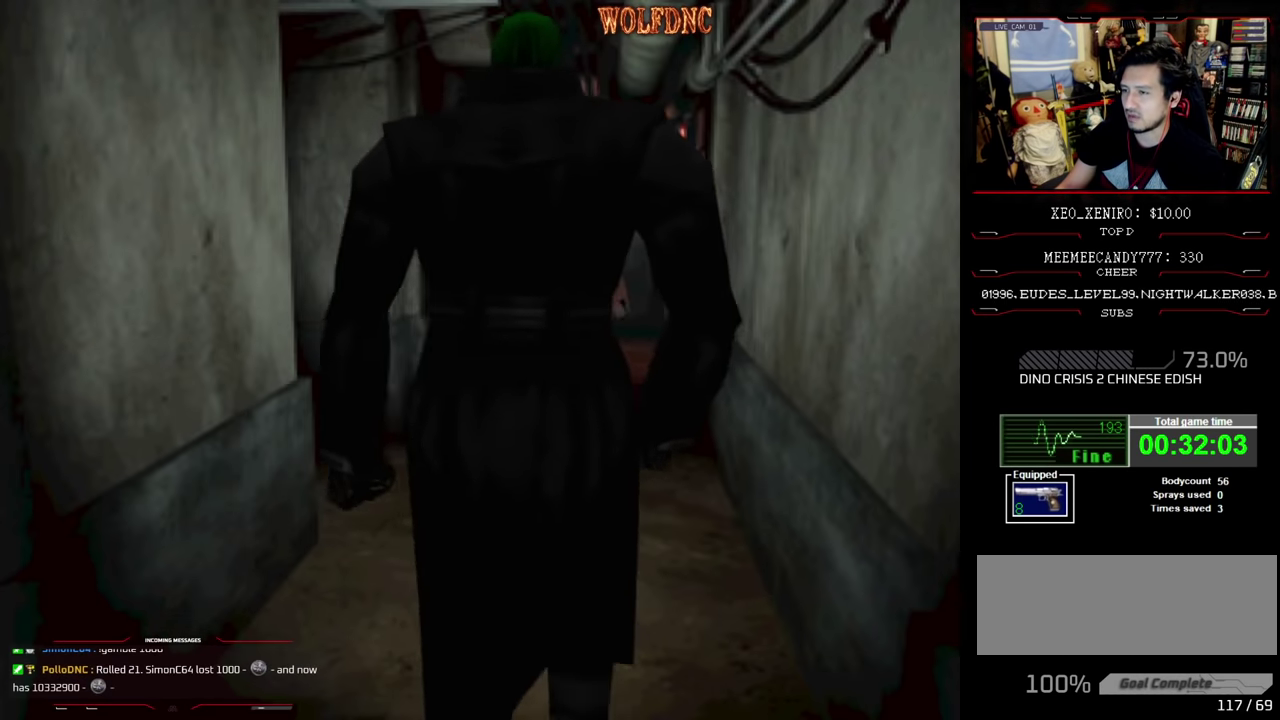
{"buttons": ["SQUARE", "DPAD_UP"], "events": [[16, "DPAD_LEFT", "up"], [150, "DPAD_LEFT", "down"], [250, "DPAD_LEFT", "up"], [383, "DPAD_LEFT", "down"], [483, "DPAD_LEFT", "up"]]}
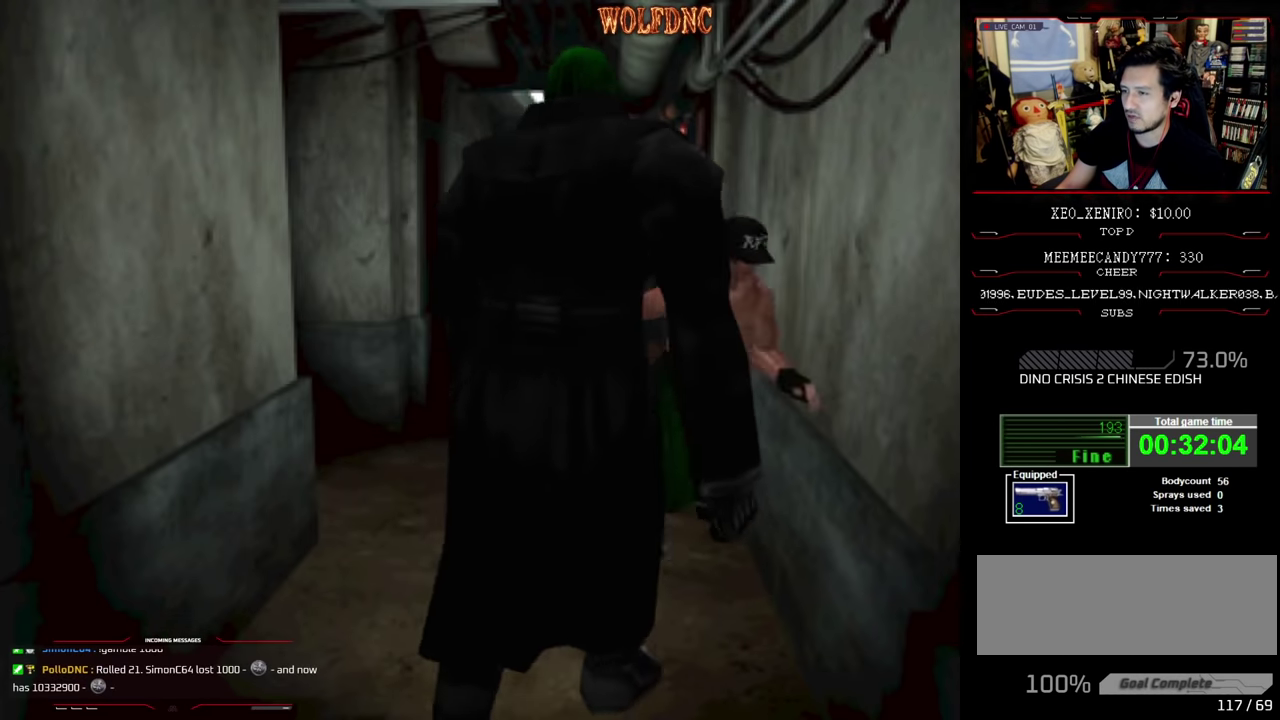
{"buttons": ["SQUARE", "DPAD_UP"], "events": []}
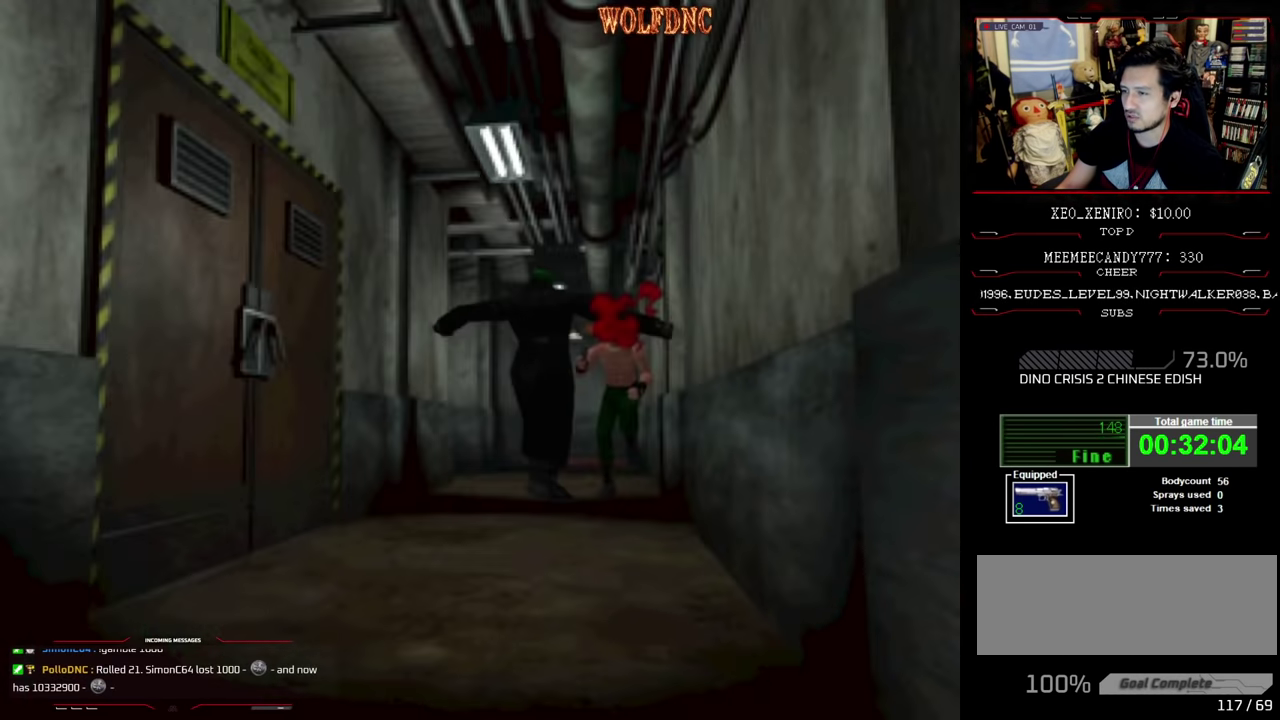
{"buttons": ["SQUARE", "DPAD_UP", "DPAD_LEFT"], "events": [[466, "DPAD_LEFT", "down"]]}
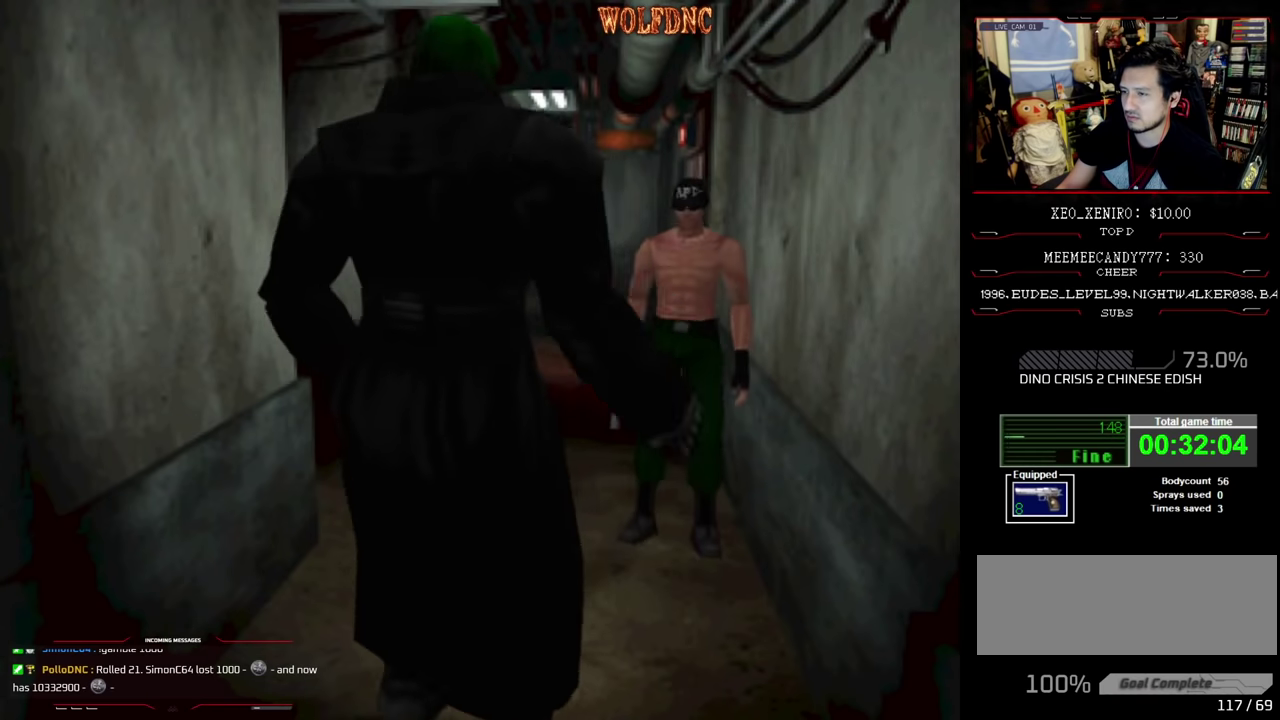
{"buttons": ["SQUARE", "DPAD_UP"], "events": [[200, "DPAD_LEFT", "up"], [383, "DPAD_RIGHT", "down"], [483, "DPAD_RIGHT", "up"]]}
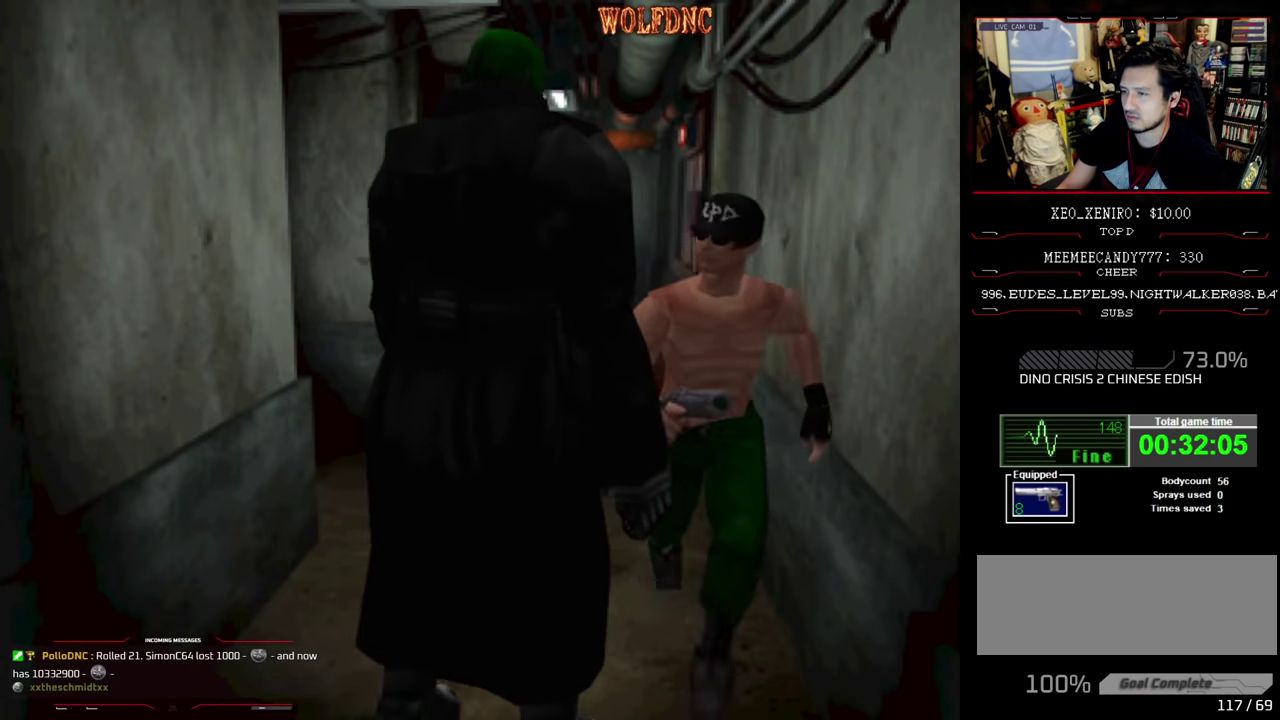
{"buttons": ["SQUARE", "DPAD_UP"], "events": [[166, "DPAD_RIGHT", "down"], [216, "DPAD_RIGHT", "up"]]}
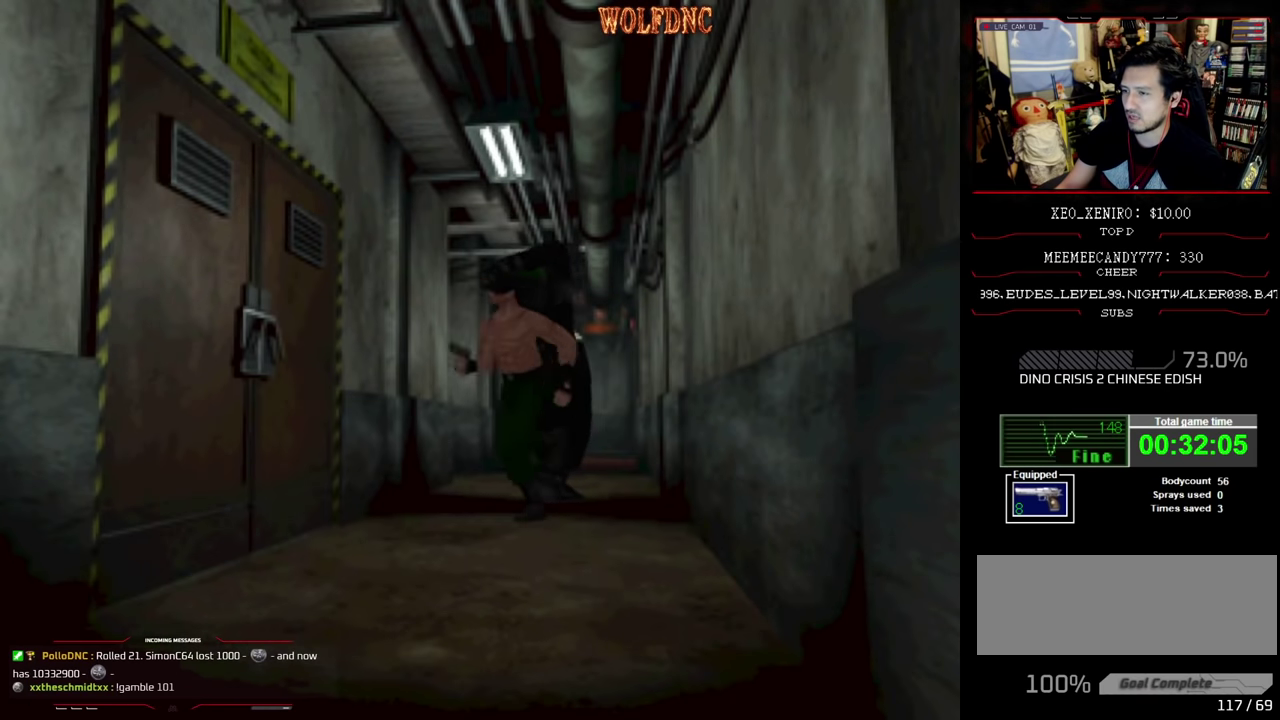
{"buttons": ["SQUARE", "DPAD_UP"], "events": [[183, "DPAD_LEFT", "down"], [283, "DPAD_LEFT", "up"]]}
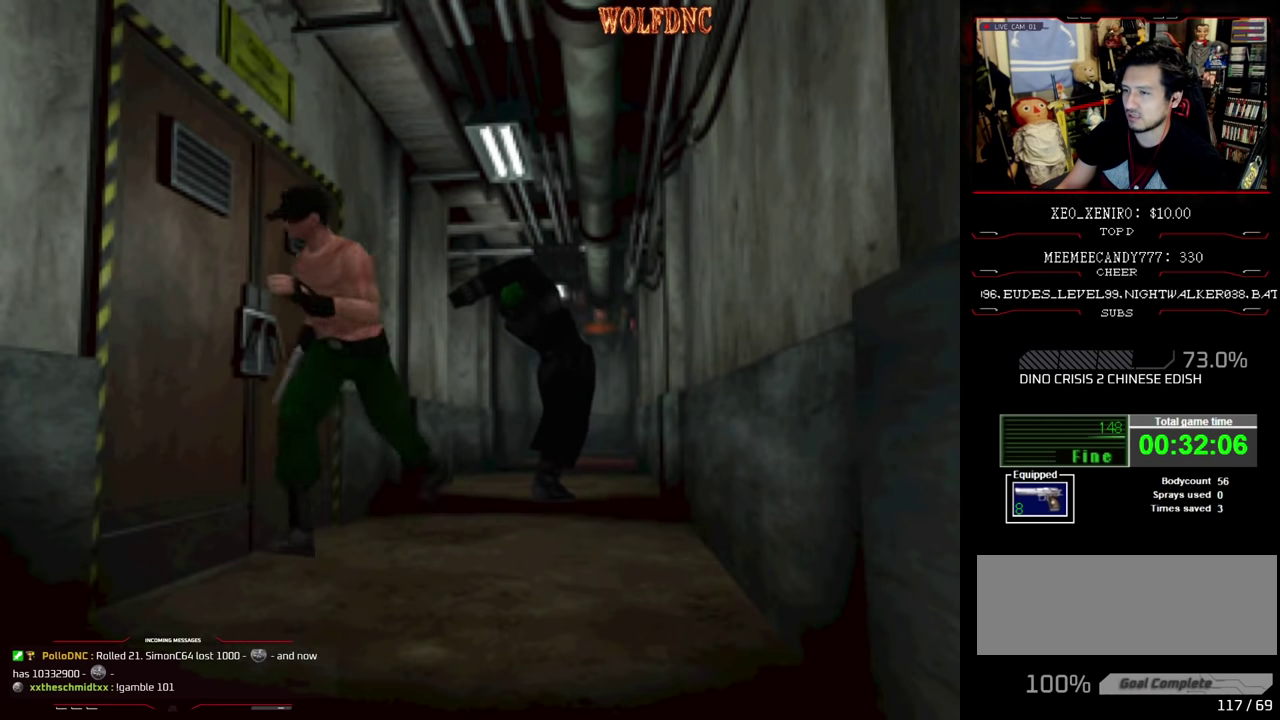
{"buttons": ["DPAD_RIGHT"], "events": [[50, "DPAD_LEFT", "down"], [133, "DPAD_LEFT", "up"], [333, "DPAD_RIGHT", "down"], [333, "DPAD_UP", "up"], [383, "SQUARE", "up"]]}
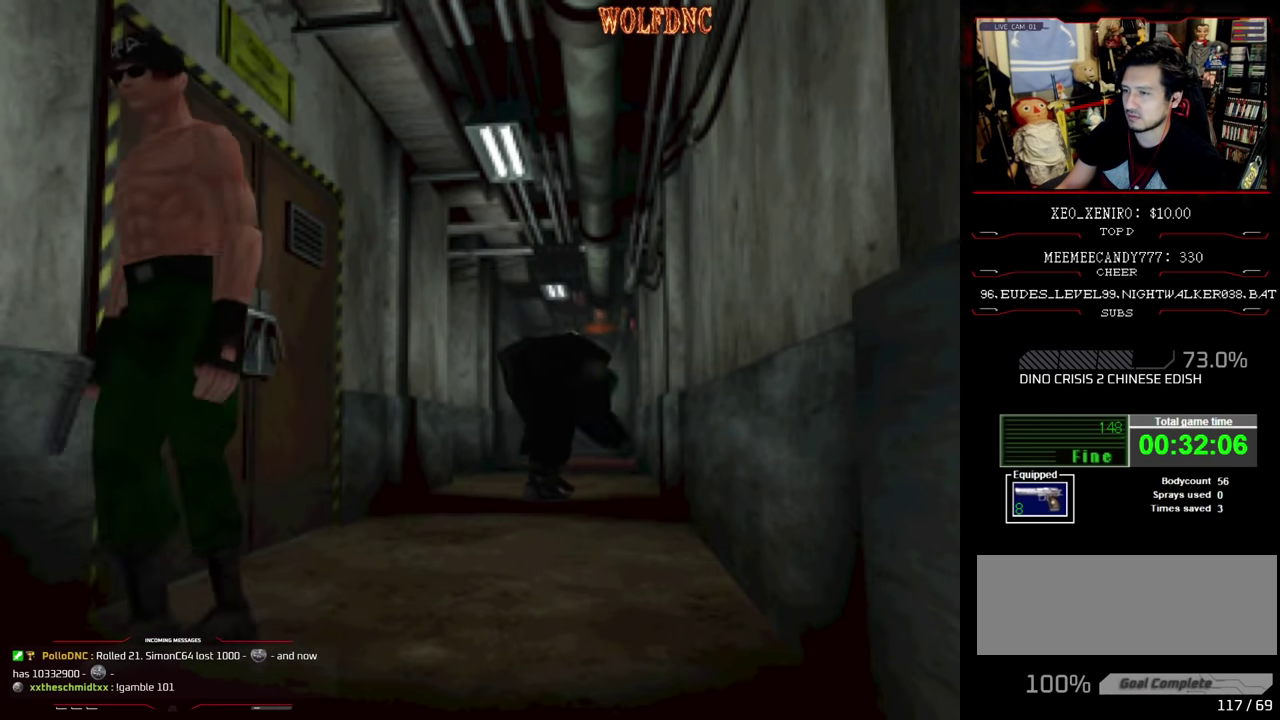
{"buttons": ["DPAD_UP", "DPAD_RIGHT"], "events": [[166, "CROSS", "down"], [166, "SQUARE", "down"], [216, "DPAD_UP", "down"], [266, "CROSS", "up"], [316, "CROSS", "down"], [350, "SQUARE", "up"], [400, "CROSS", "up"], [450, "CROSS", "down"], [500, "CROSS", "up"]]}
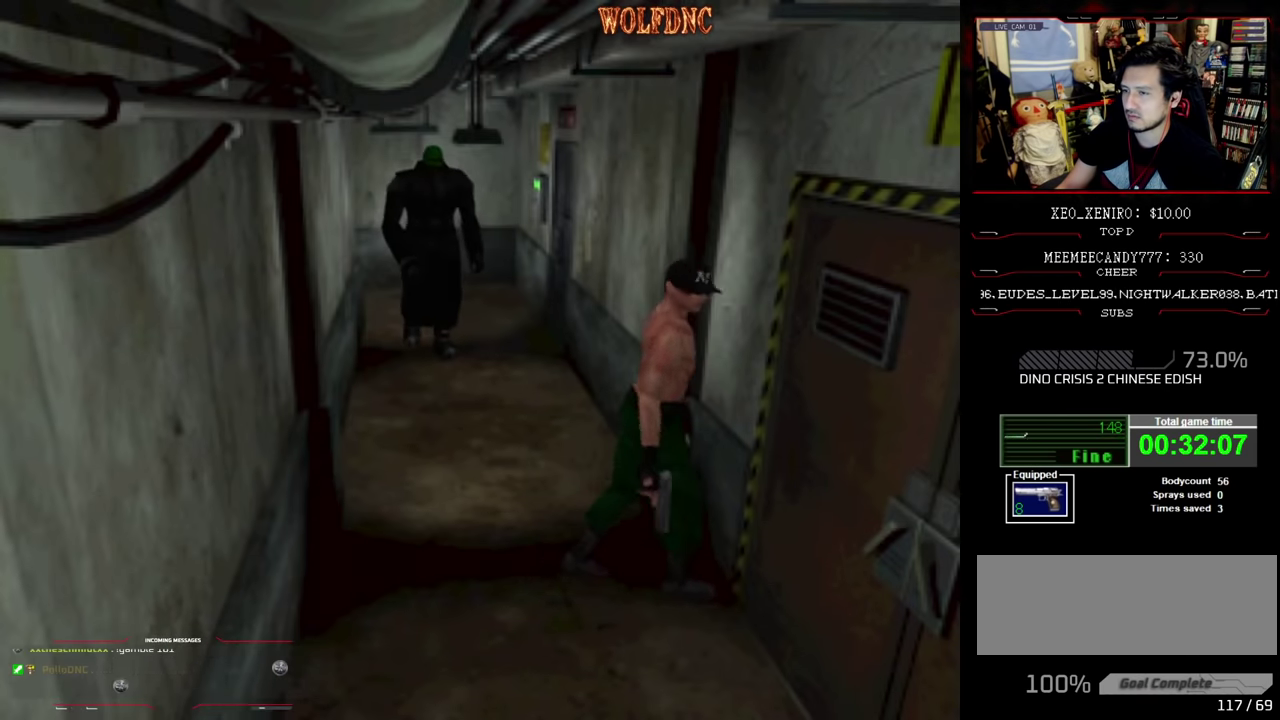
{"buttons": ["SQUARE"], "events": [[50, "CROSS", "down"], [133, "CROSS", "up"], [183, "CROSS", "down"], [183, "SQUARE", "down"], [283, "CROSS", "up"], [333, "CROSS", "down"], [333, "DPAD_RIGHT", "up"], [416, "CROSS", "up"], [466, "DPAD_UP", "up"]]}
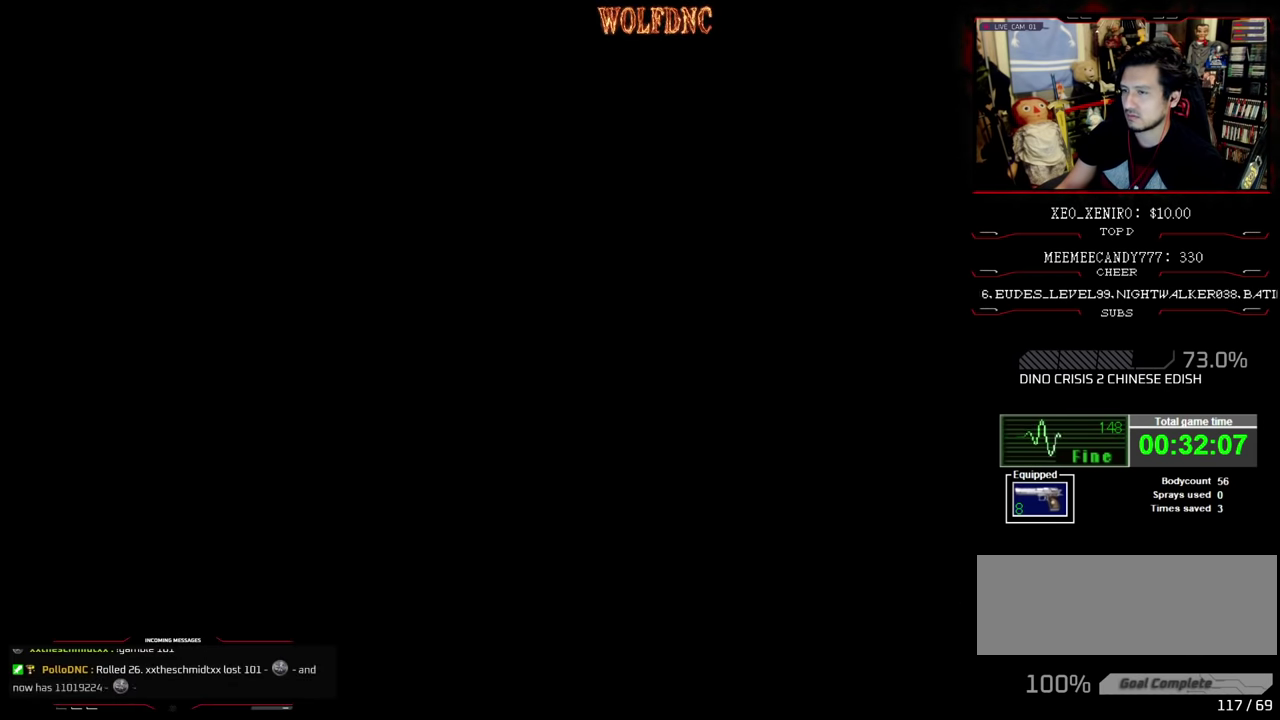
{"buttons": [], "events": [[16, "CROSS", "down"], [16, "SQUARE", "up"], [100, "CROSS", "up"]]}
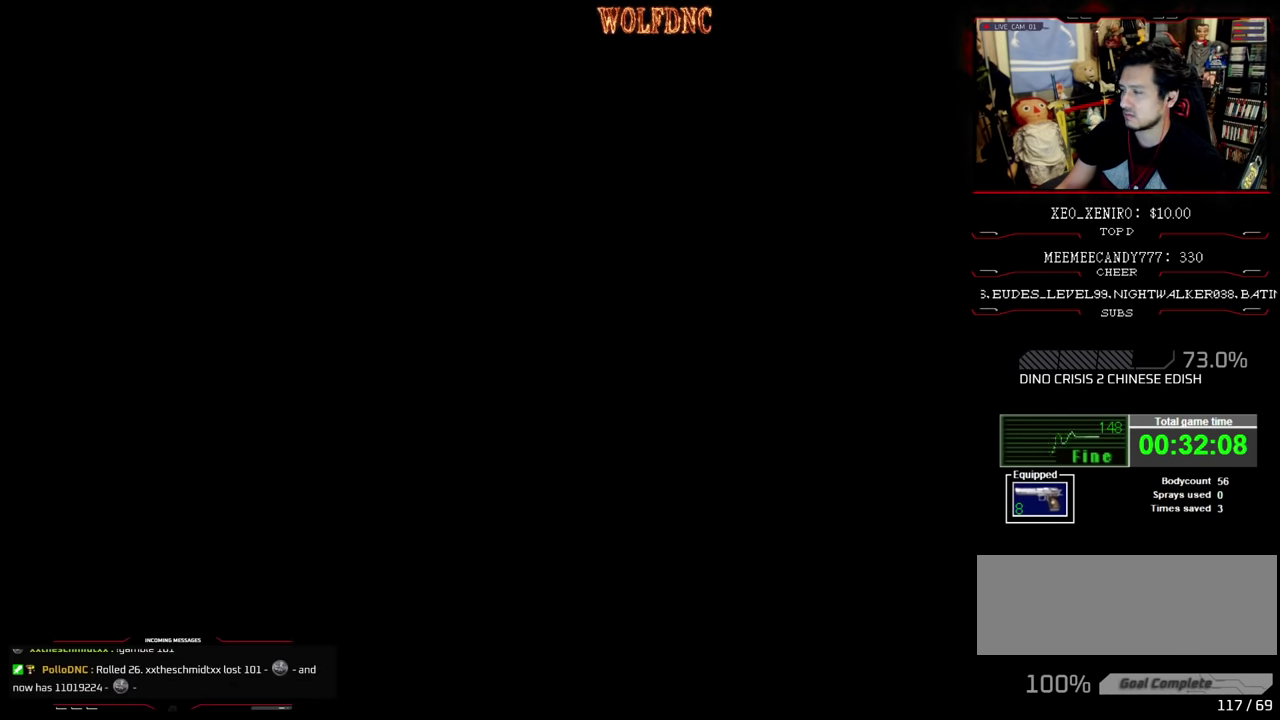
{"buttons": [], "events": []}
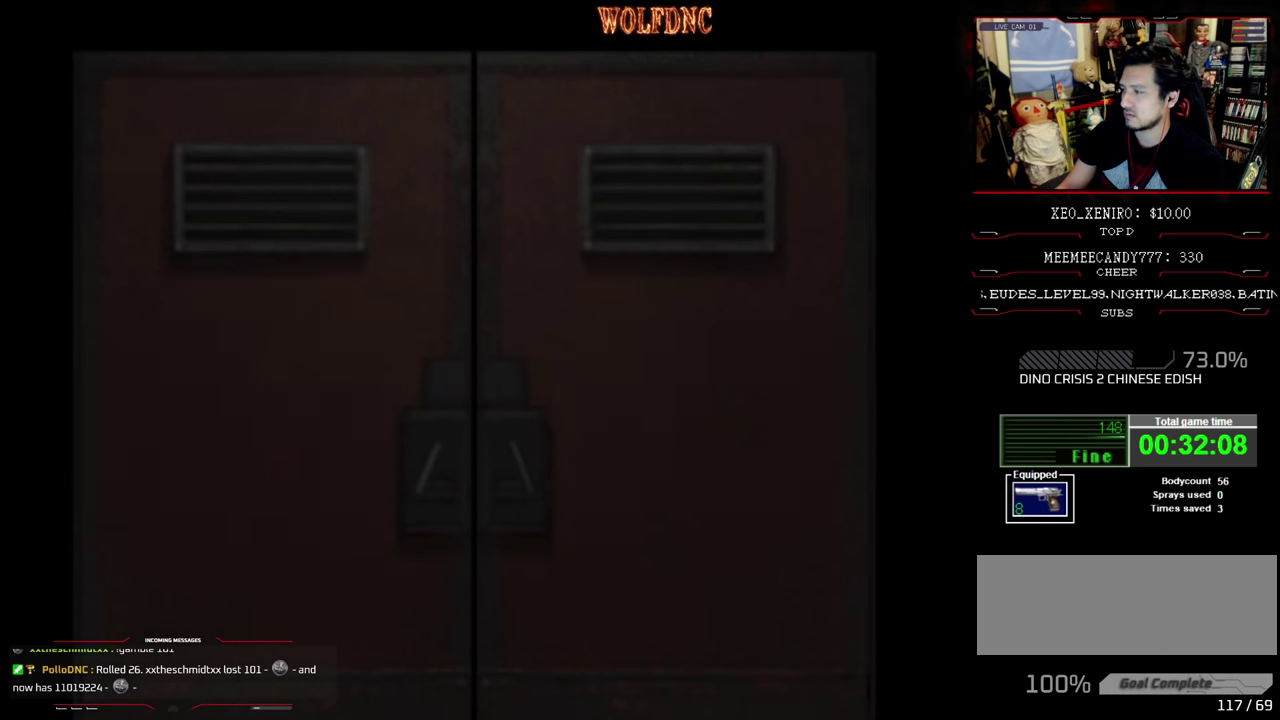
{"buttons": [], "events": []}
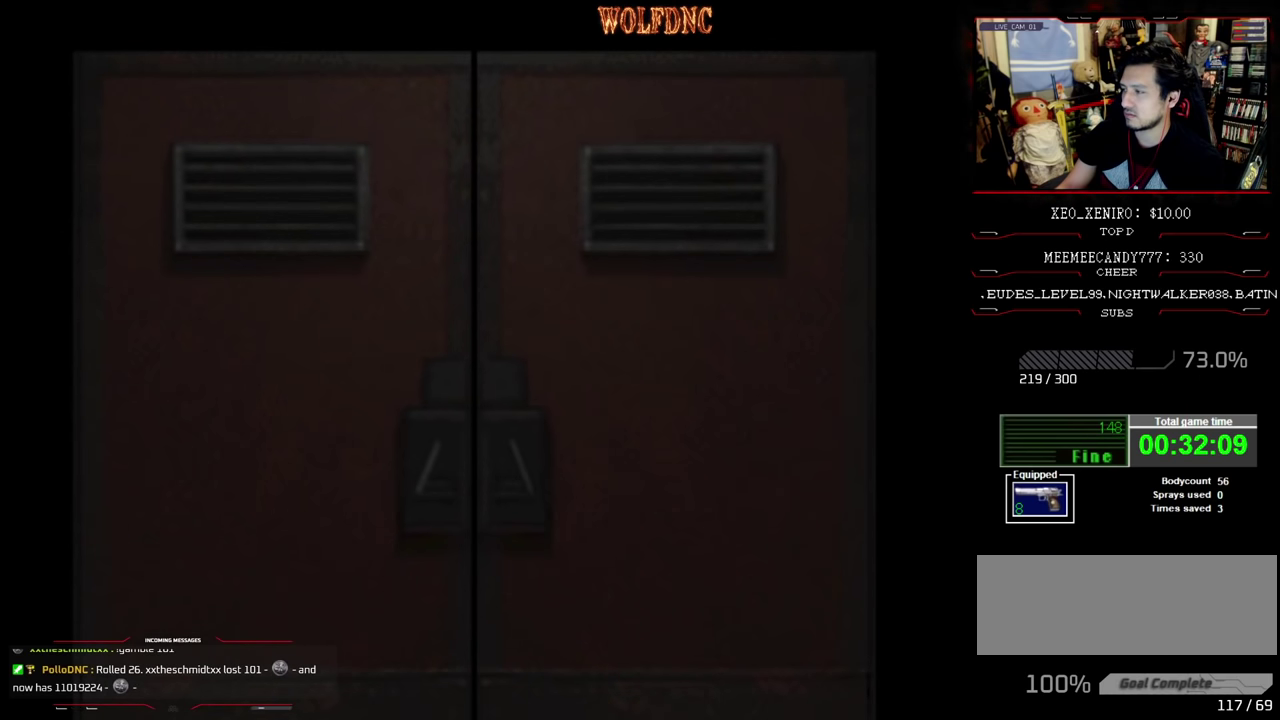
{"buttons": [], "events": []}
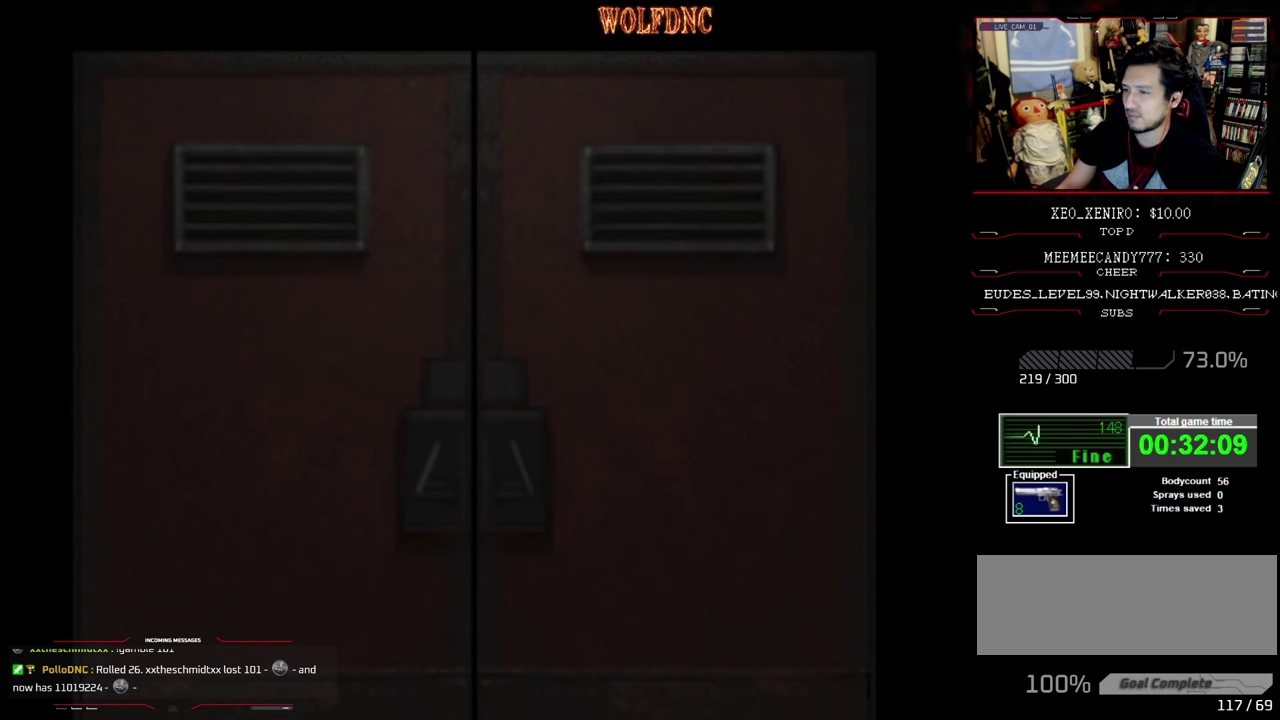
{"buttons": ["CROSS"], "events": [[450, "CROSS", "down"]]}
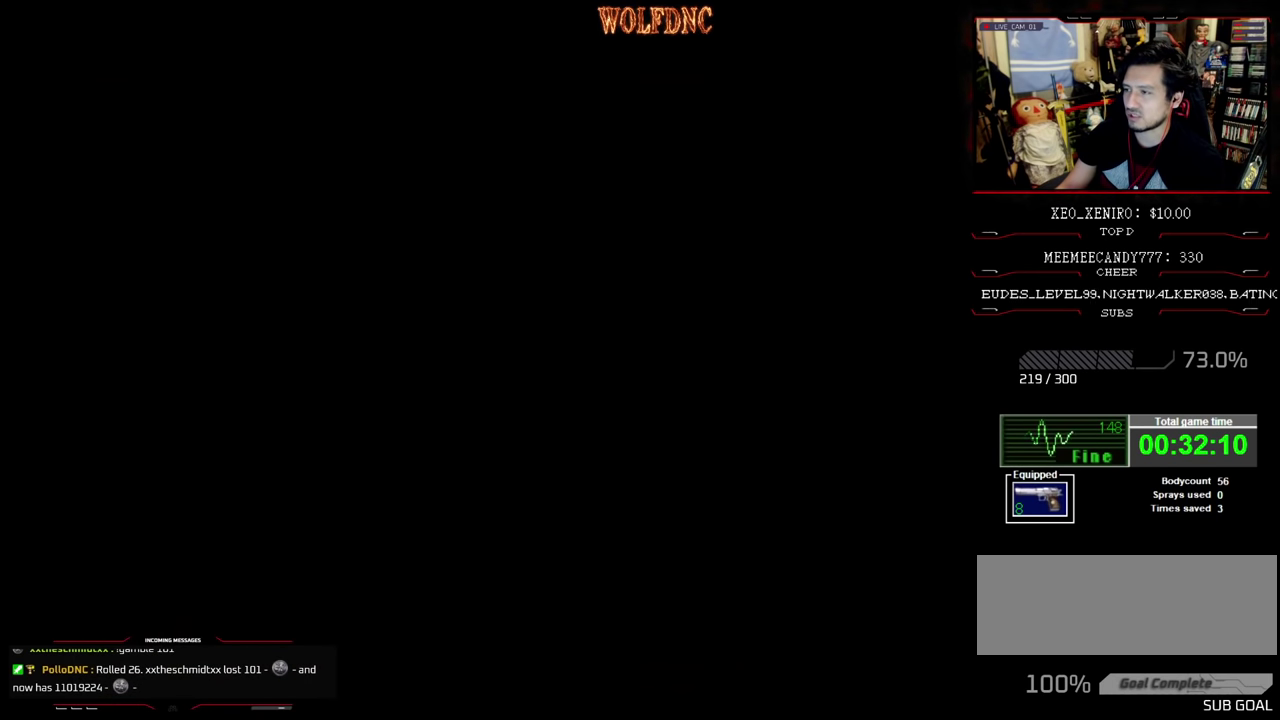
{"buttons": ["DPAD_RIGHT"], "events": [[50, "DPAD_RIGHT", "down"], [83, "CROSS", "up"]]}
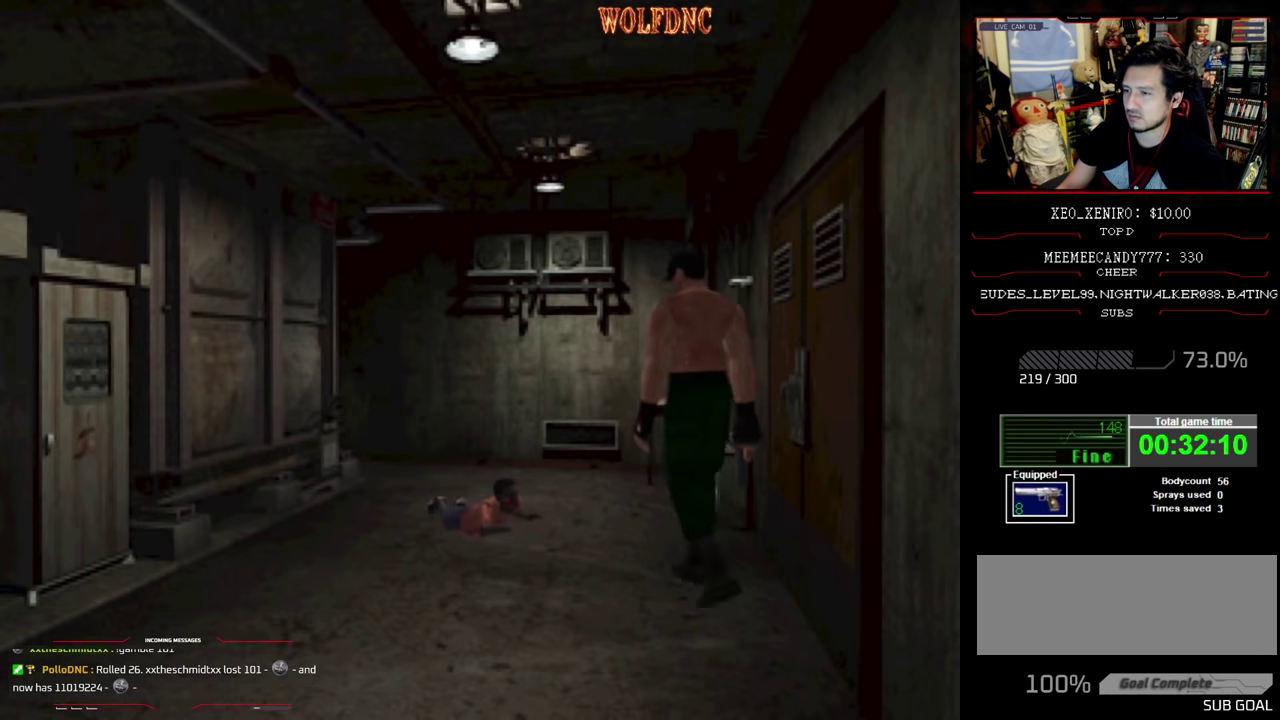
{"buttons": ["CROSS", "SQUARE", "DPAD_UP", "DPAD_RIGHT"], "events": [[383, "DPAD_UP", "down"], [383, "SQUARE", "down"], [483, "CROSS", "down"]]}
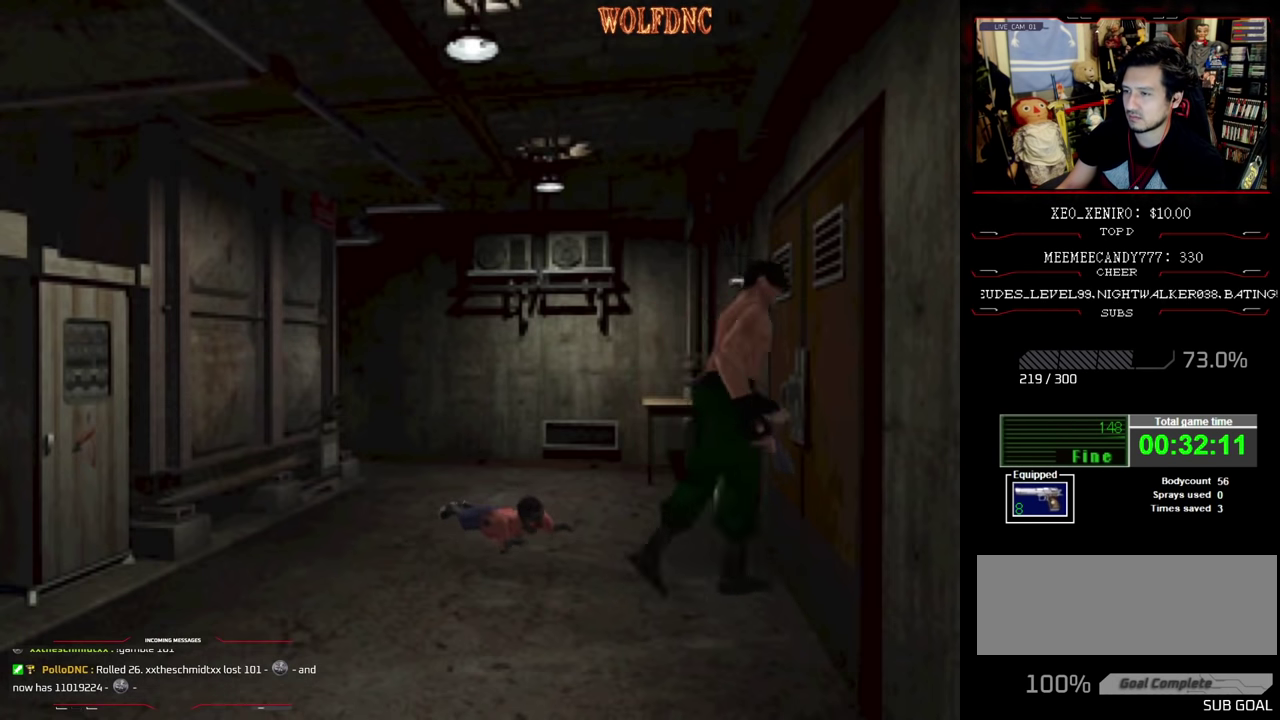
{"buttons": ["CROSS"], "events": [[66, "CROSS", "up"], [66, "SQUARE", "up"], [116, "CROSS", "down"], [216, "CROSS", "up"], [216, "DPAD_RIGHT", "up"], [216, "DPAD_UP", "up"], [266, "CROSS", "down"], [350, "CROSS", "up"], [450, "CROSS", "down"]]}
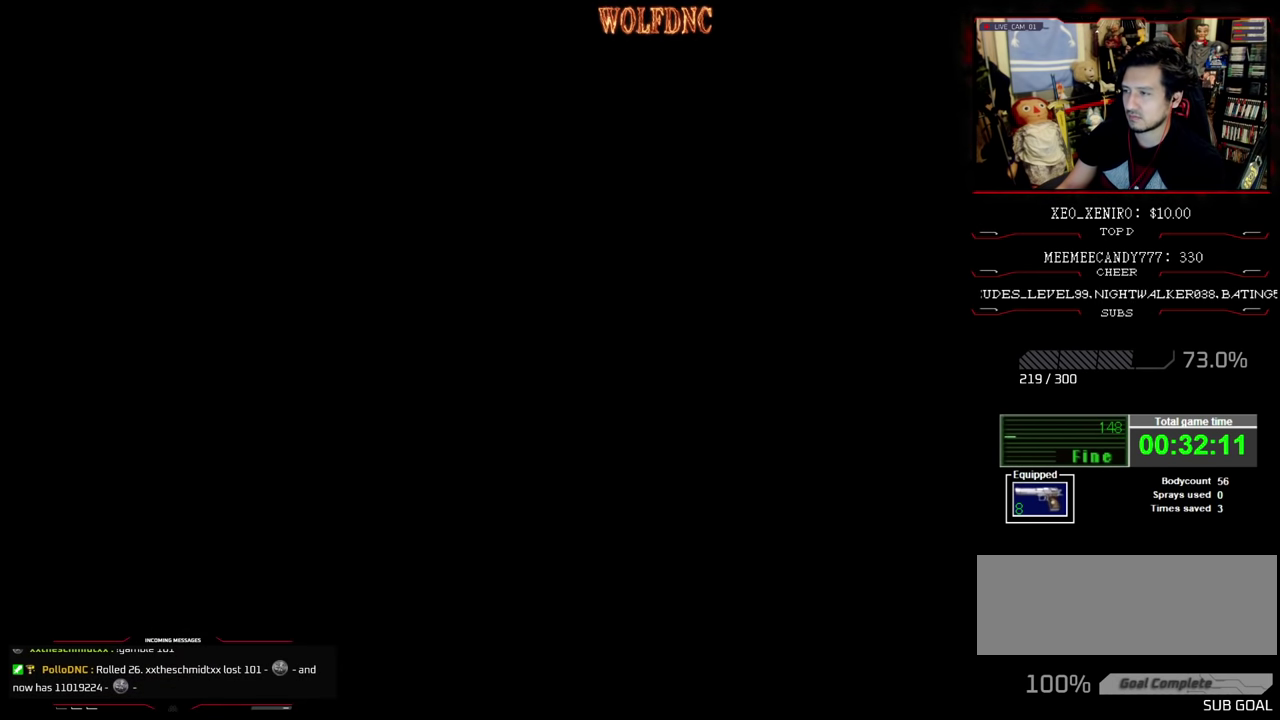
{"buttons": [], "events": [[50, "CROSS", "up"], [133, "CROSS", "down"], [283, "CROSS", "up"]]}
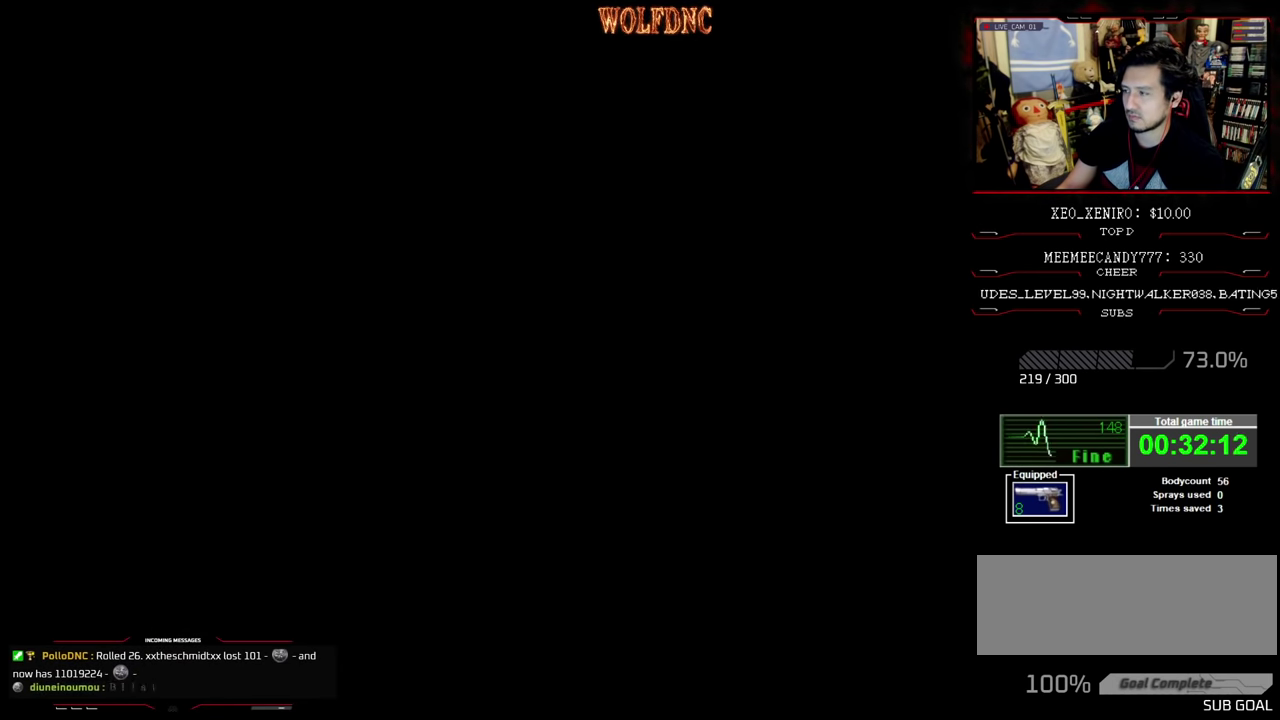
{"buttons": [], "events": []}
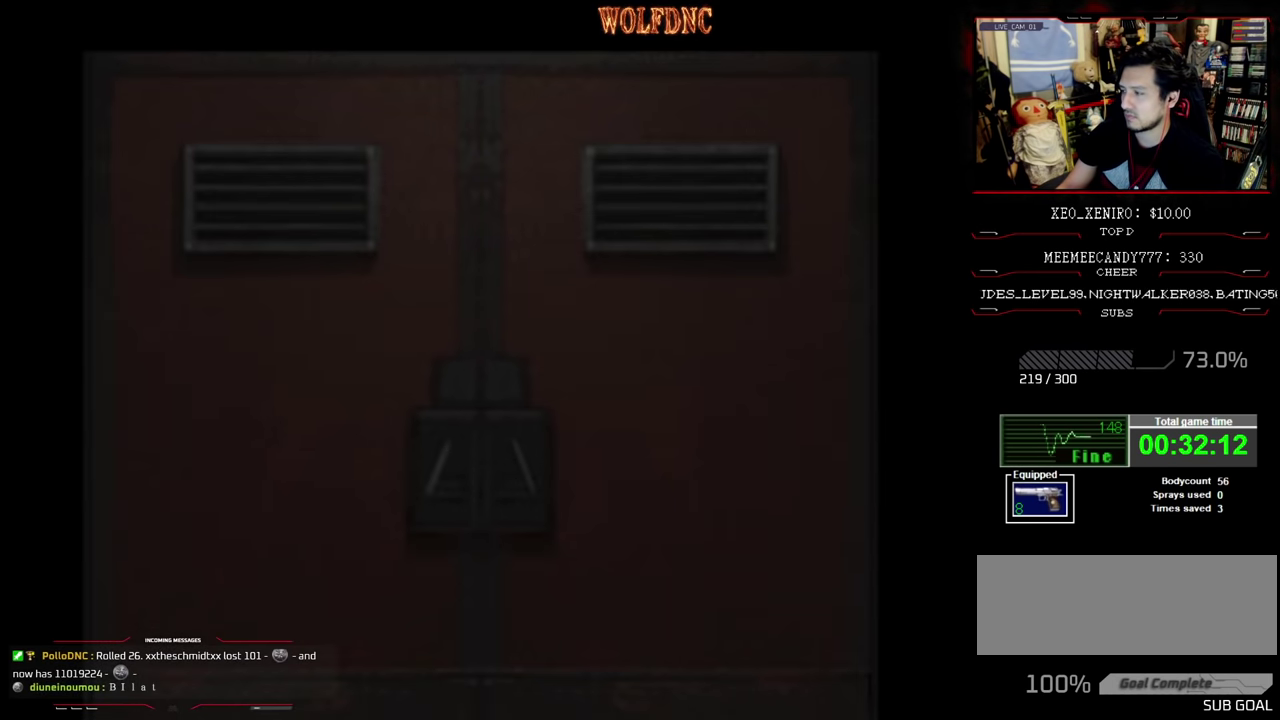
{"buttons": [], "events": []}
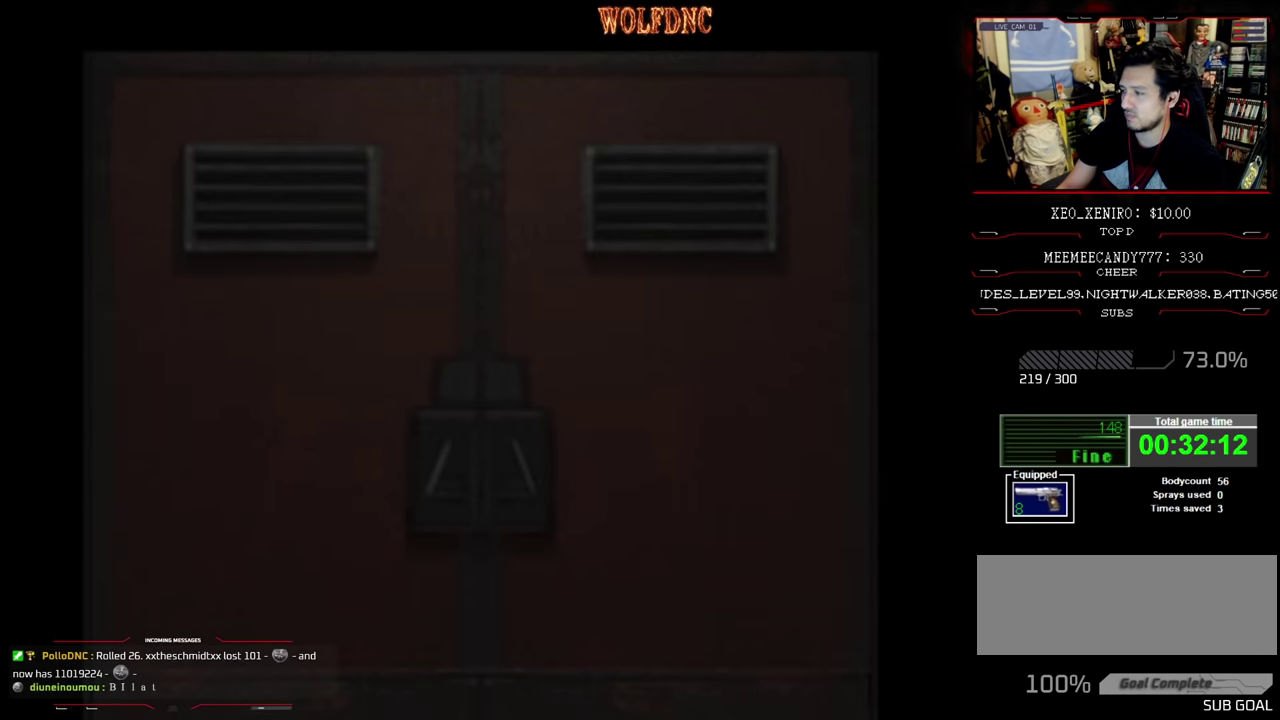
{"buttons": [], "events": []}
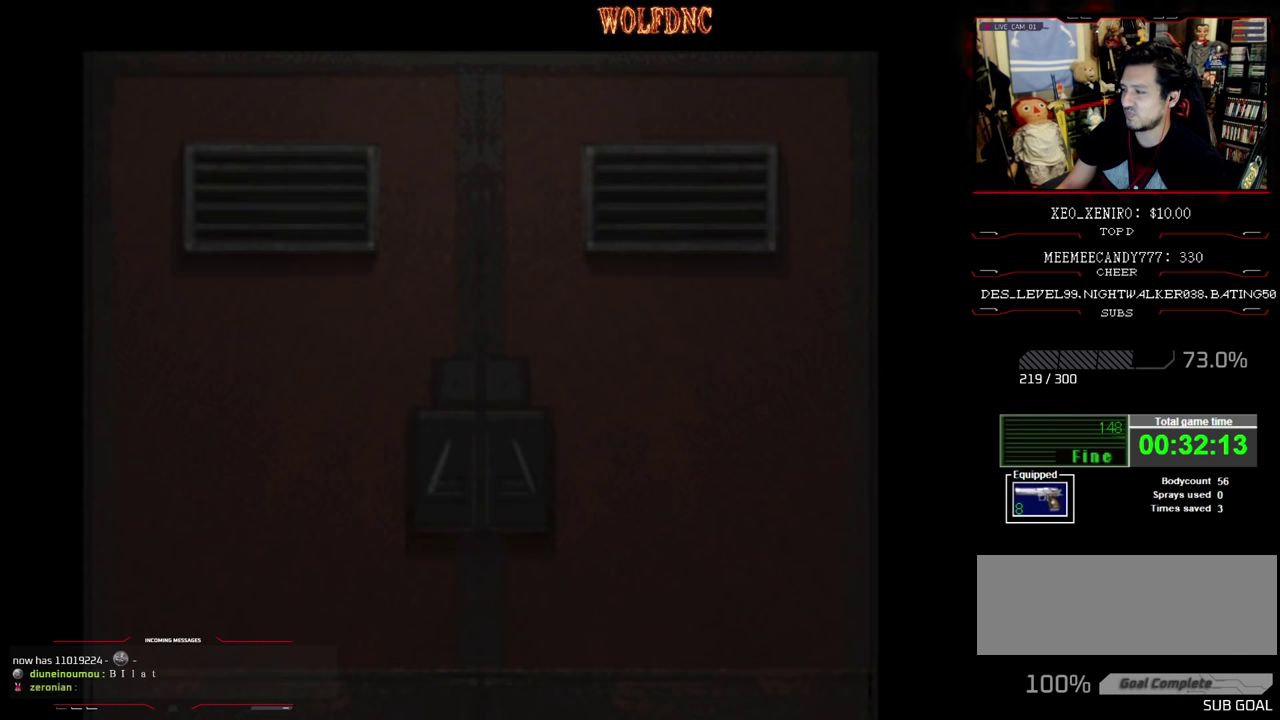
{"buttons": [], "events": []}